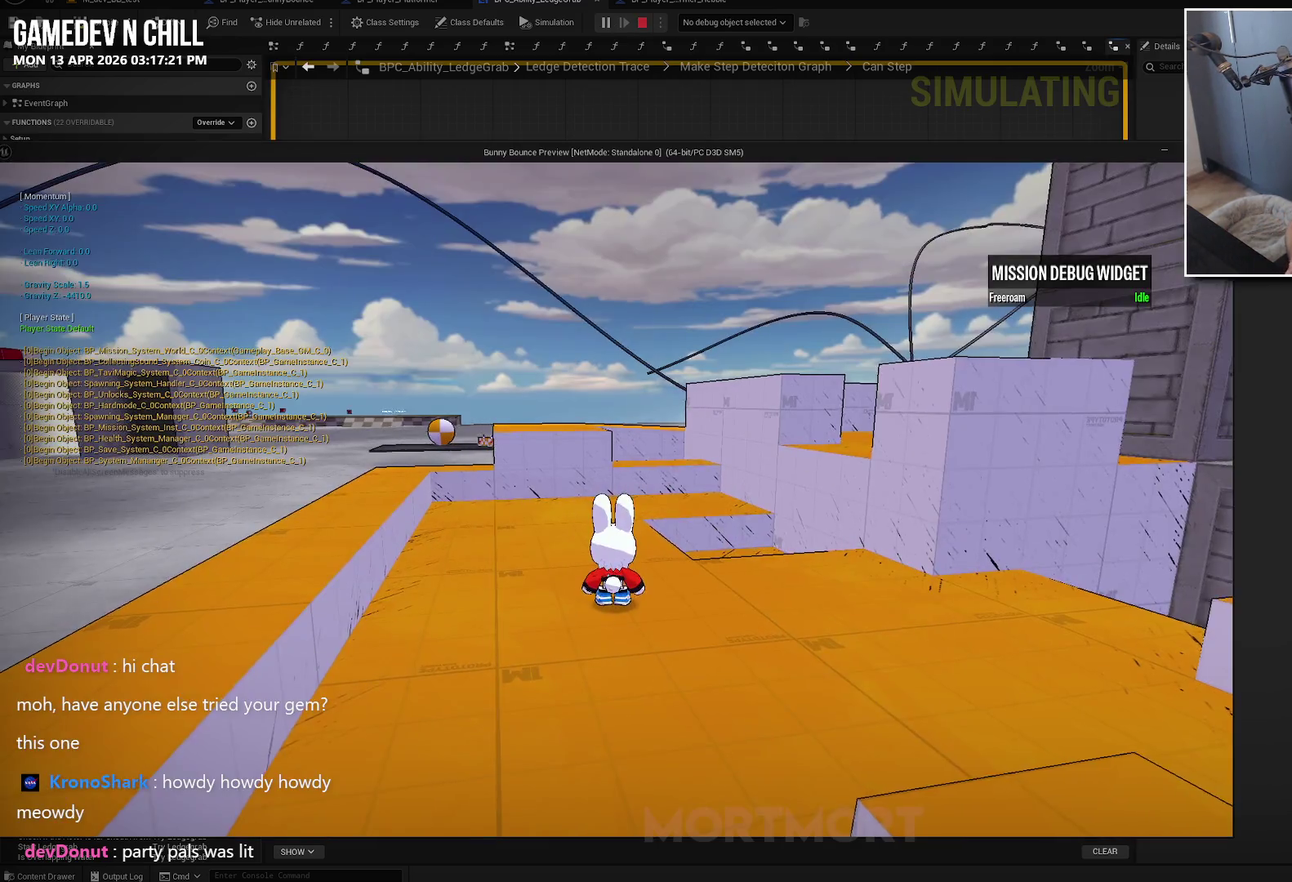
Gameplay with a controller (Xbox layout); each line is a JSON object with the inputs held at the frame after it. "events" lists button and stick changes between this image and that frame as [ms after this image, input, new state], when the widget could be followed in between.
{"buttons": [], "left_stick": "center", "right_stick": "right", "events": [[34, "right_stick", "left"], [184, "right_stick", "center"], [417, "right_stick", "right"]]}
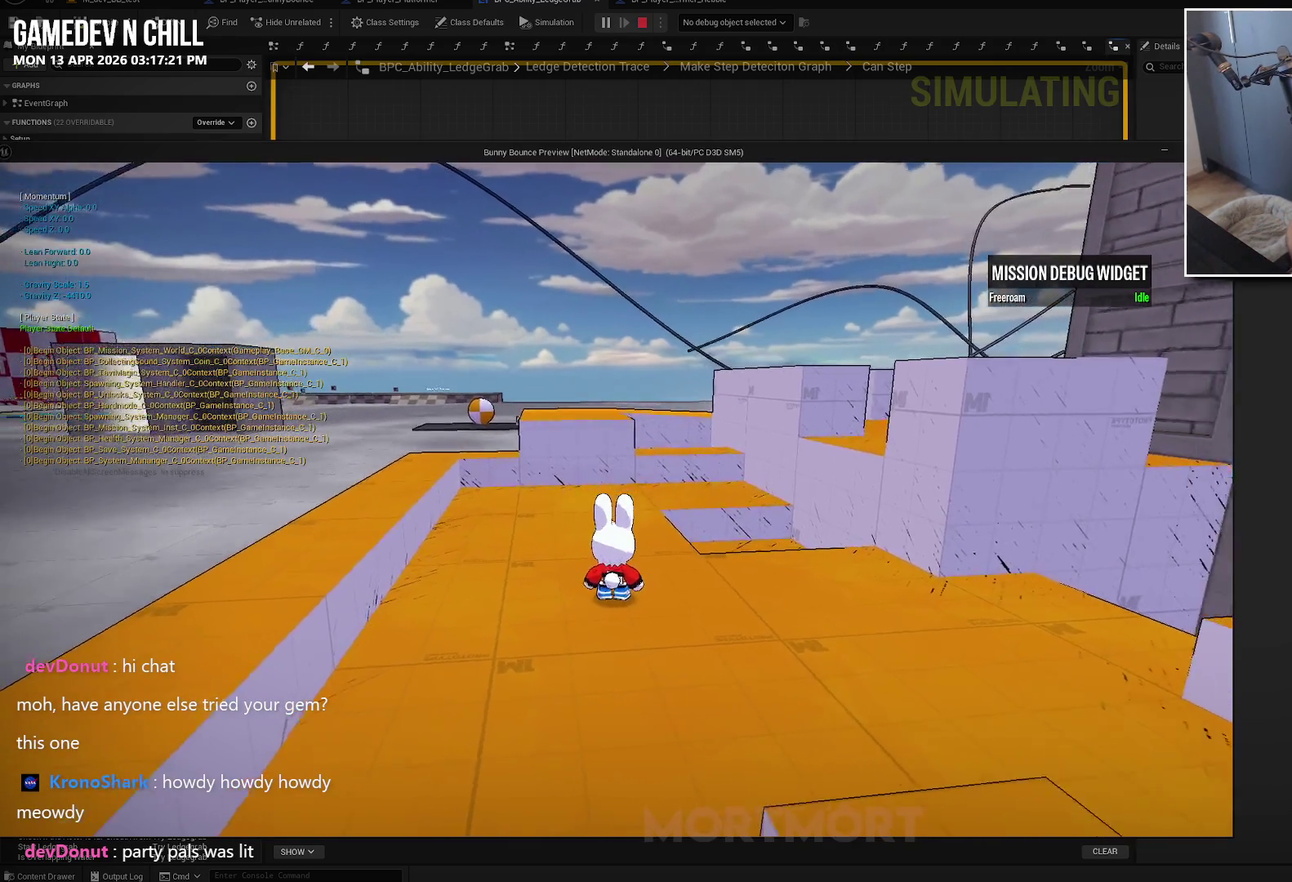
{"buttons": [], "left_stick": "center", "right_stick": "right", "events": []}
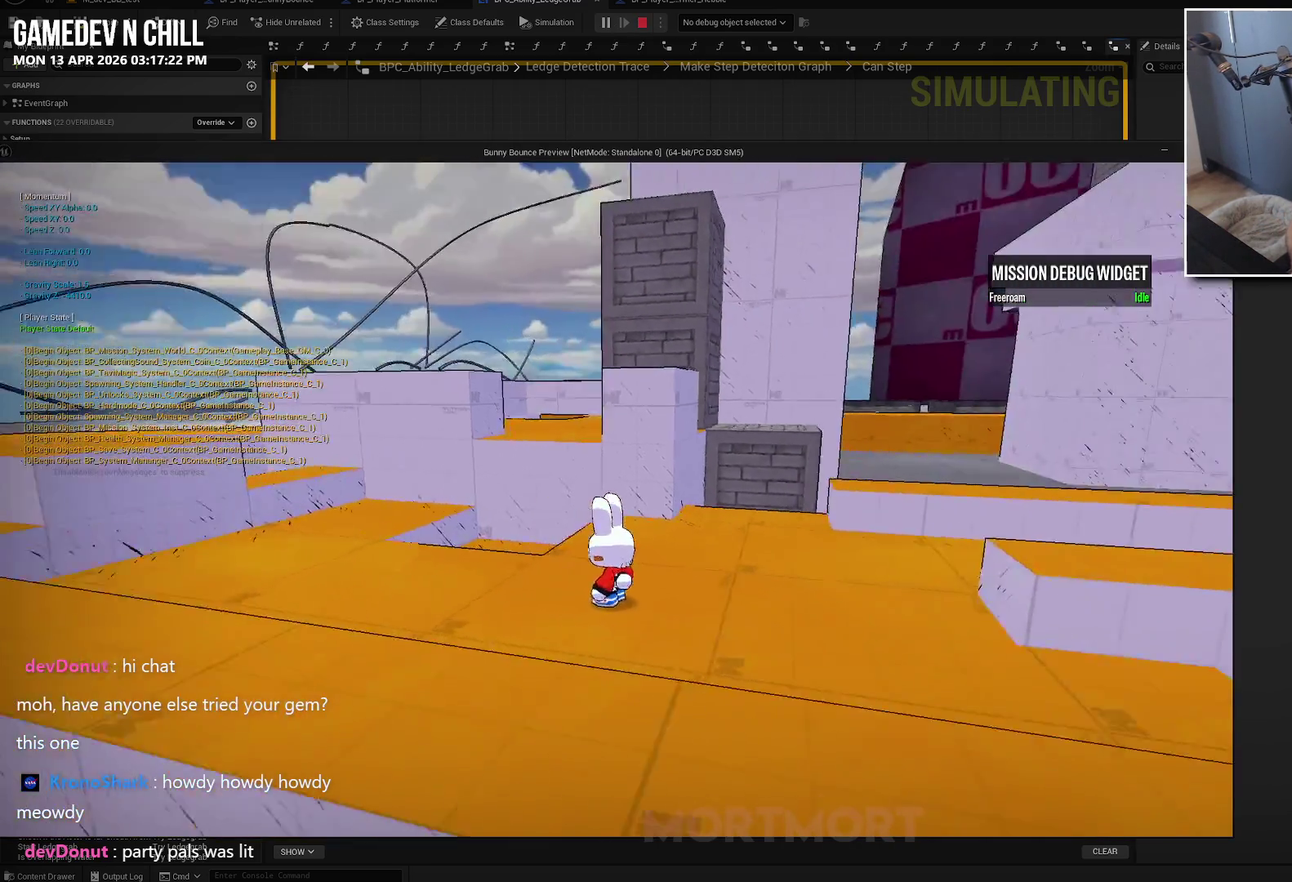
{"buttons": [], "left_stick": "left", "right_stick": "center", "events": [[17, "right_stick", "down-right"], [117, "right_stick", "center"], [334, "left_stick", "up-left"], [384, "left_stick", "left"]]}
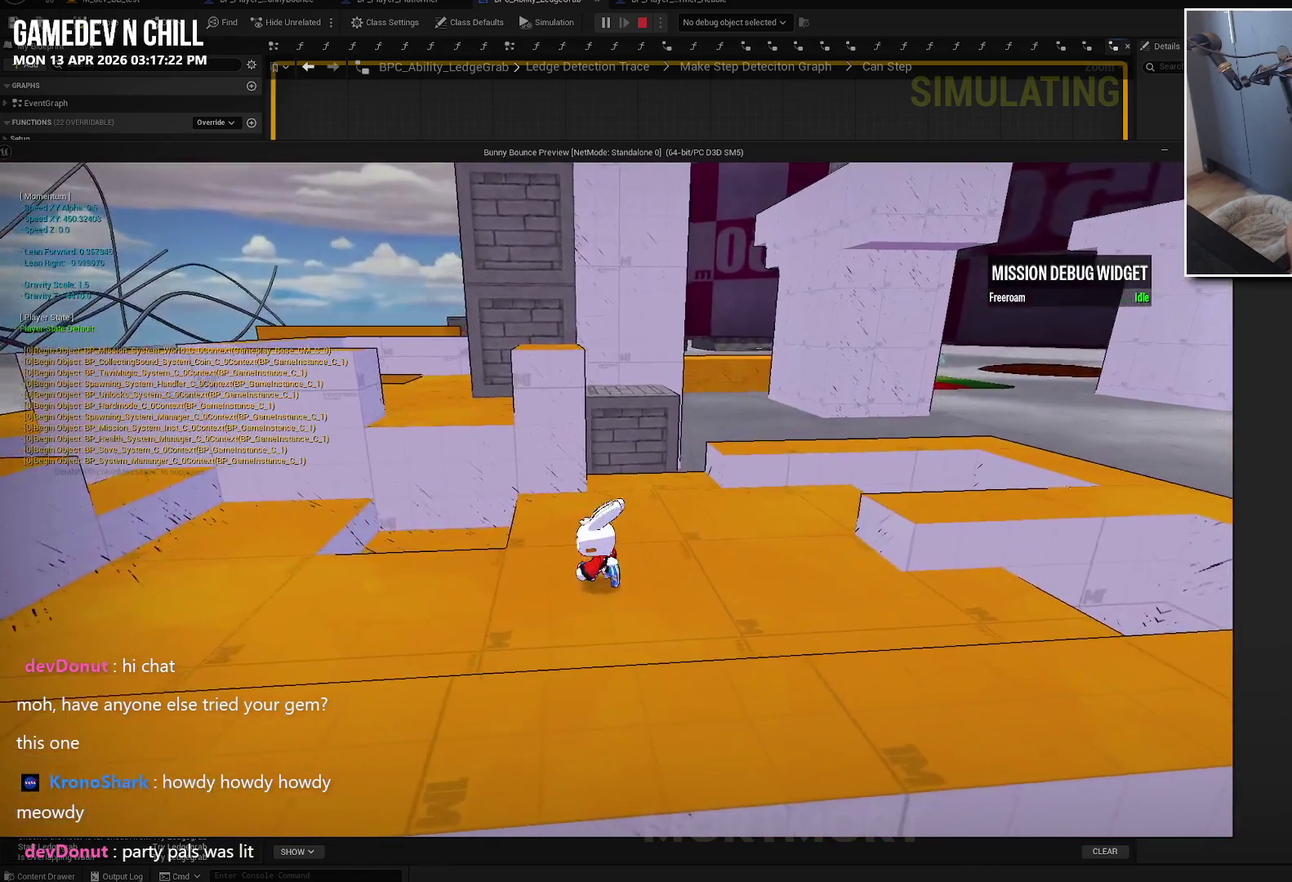
{"buttons": [], "left_stick": "left", "right_stick": "center", "events": [[67, "right_stick", "right"], [267, "right_stick", "center"]]}
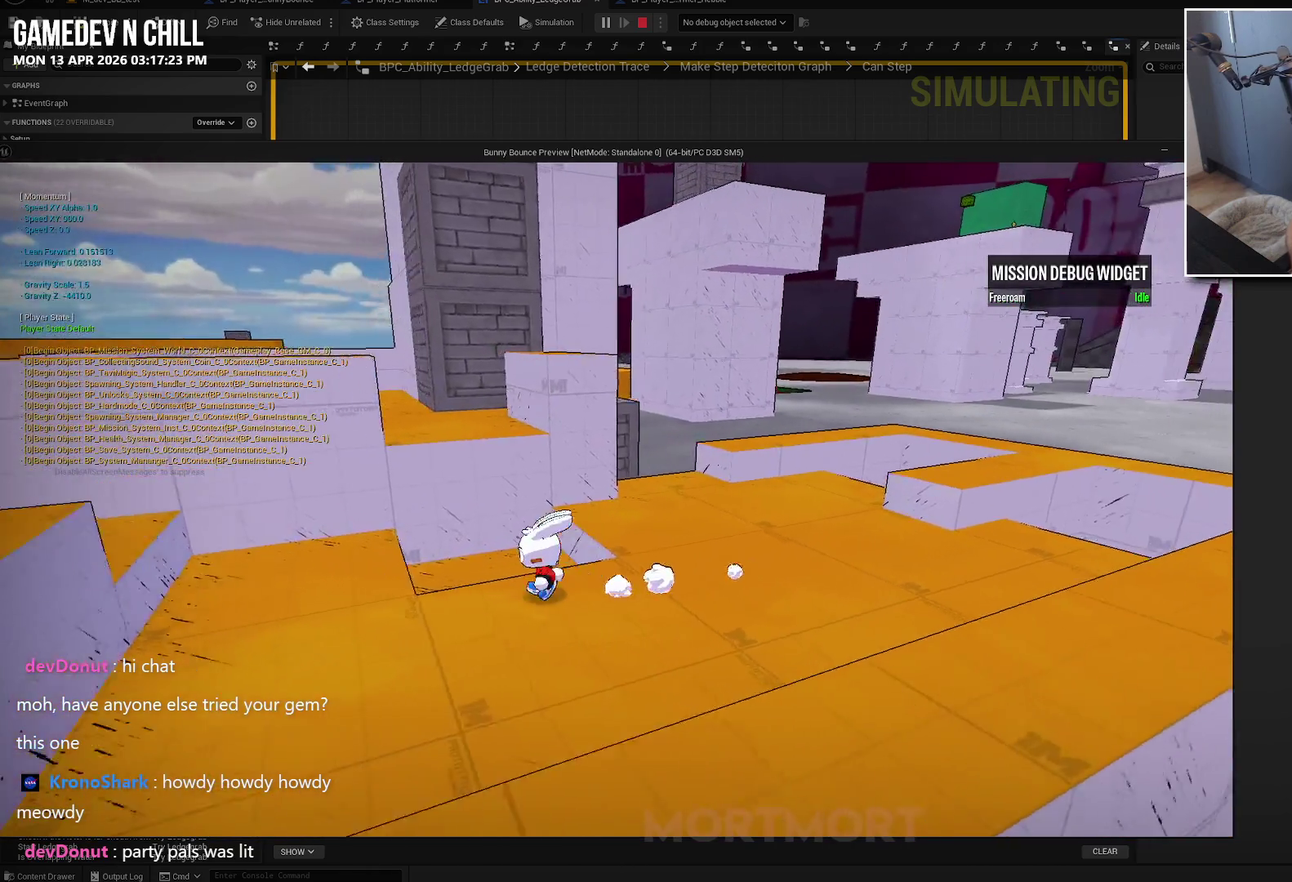
{"buttons": ["A"], "left_stick": "left", "right_stick": "center", "events": [[317, "A", "down"]]}
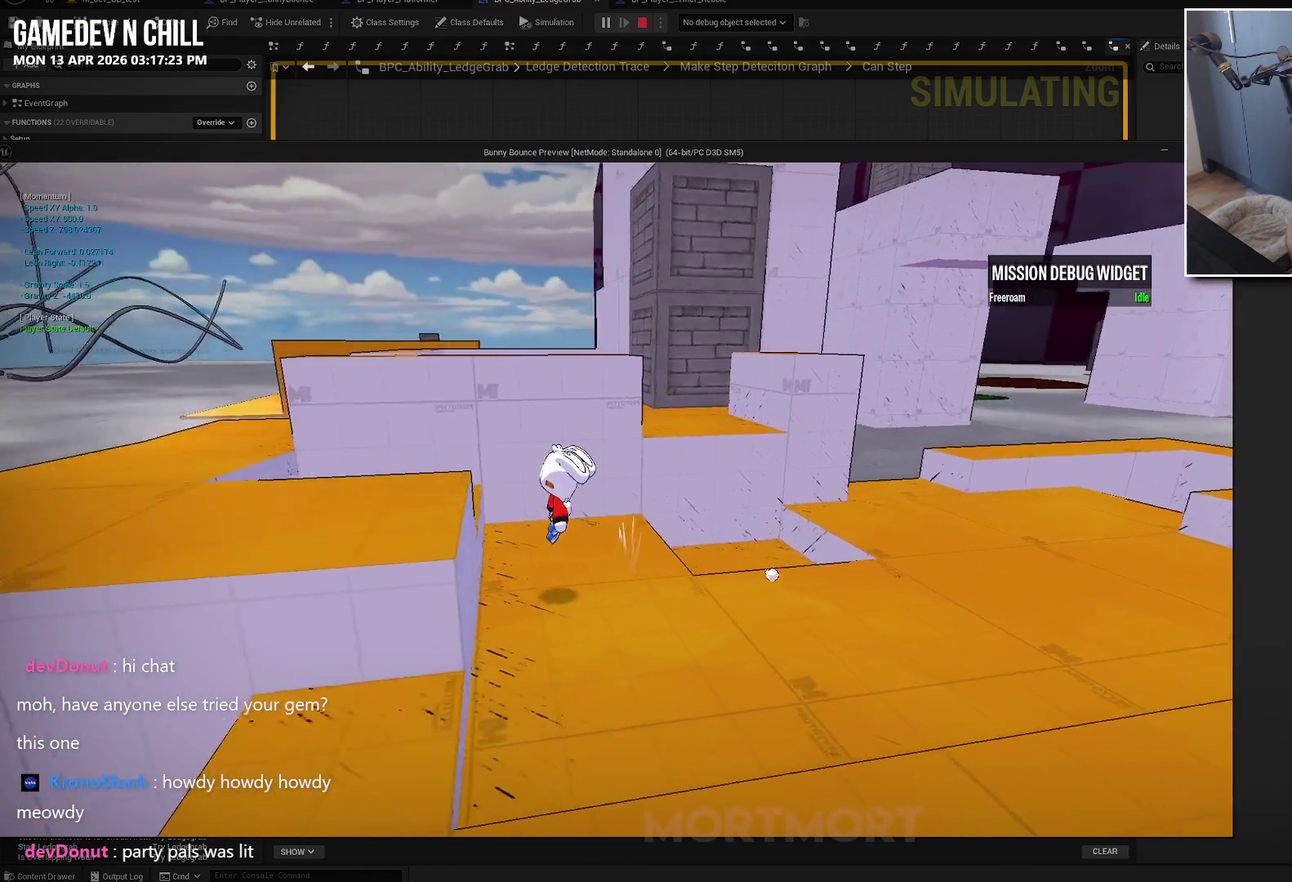
{"buttons": [], "left_stick": "left", "right_stick": "center", "events": [[384, "A", "up"]]}
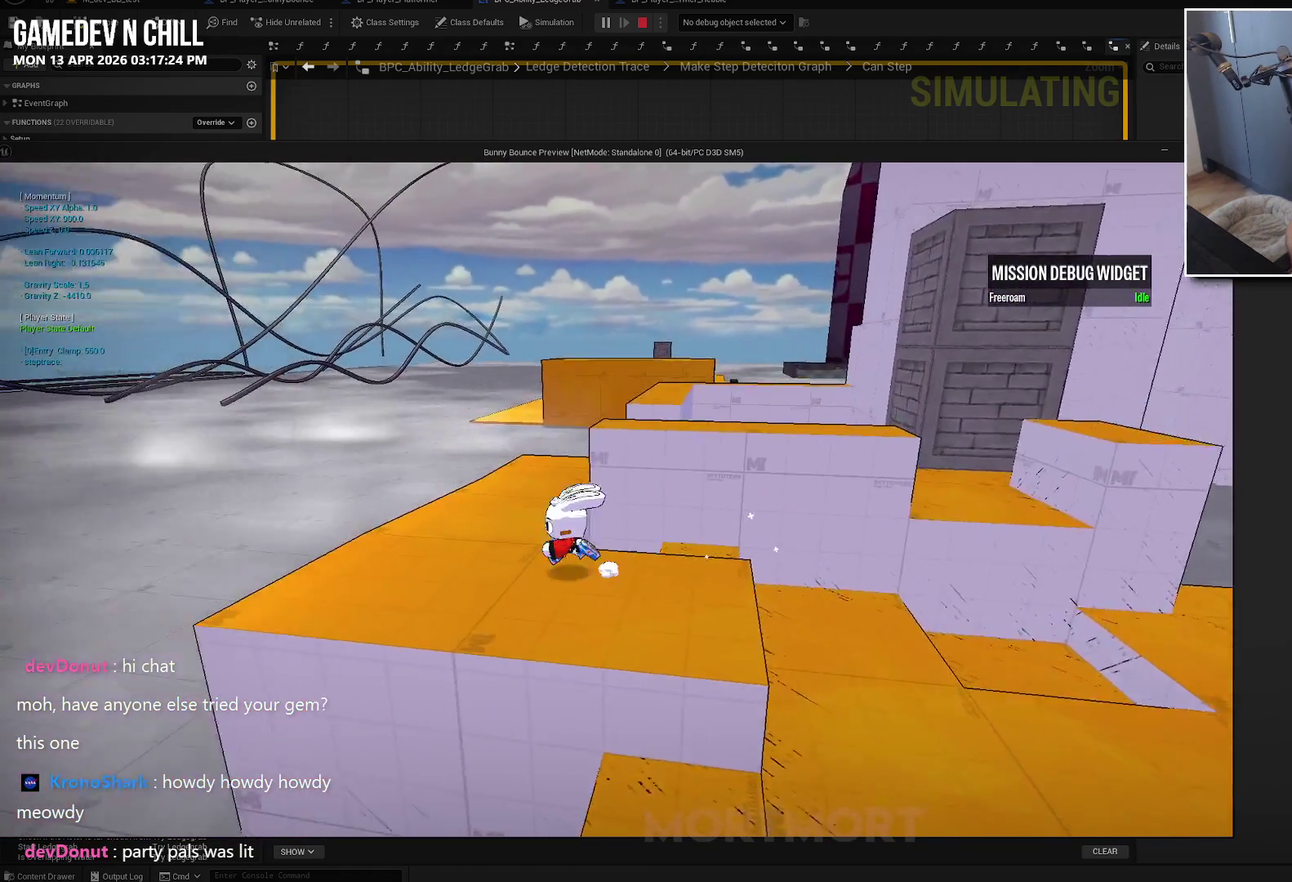
{"buttons": [], "left_stick": "right", "right_stick": "up-left", "events": [[84, "right_stick", "right"], [117, "left_stick", "down-left"], [200, "left_stick", "down"], [250, "left_stick", "down-right"], [284, "right_stick", "center"], [300, "left_stick", "right"], [384, "right_stick", "up-left"]]}
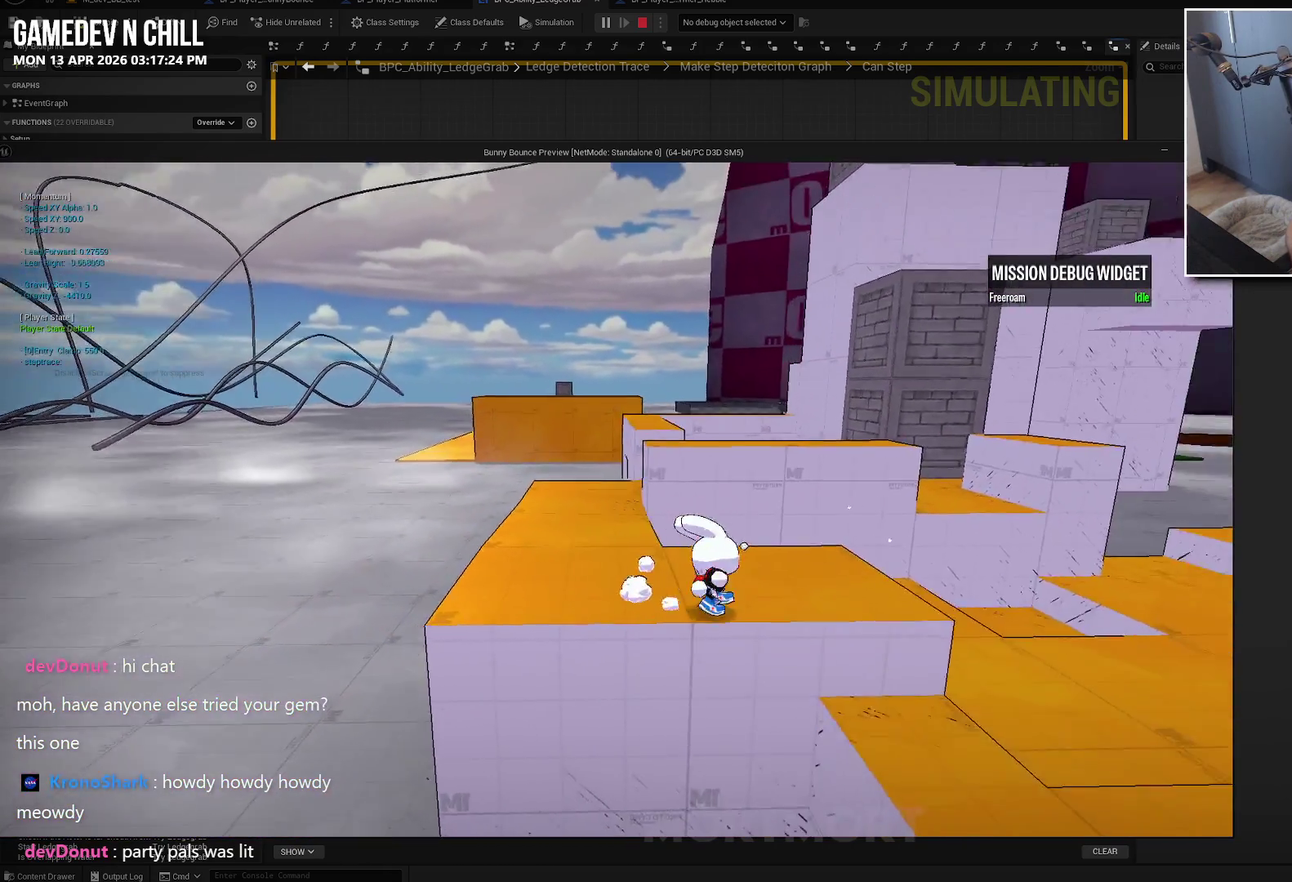
{"buttons": [], "left_stick": "up-right", "right_stick": "left", "events": [[50, "right_stick", "center"], [134, "right_stick", "left"], [500, "left_stick", "up-right"]]}
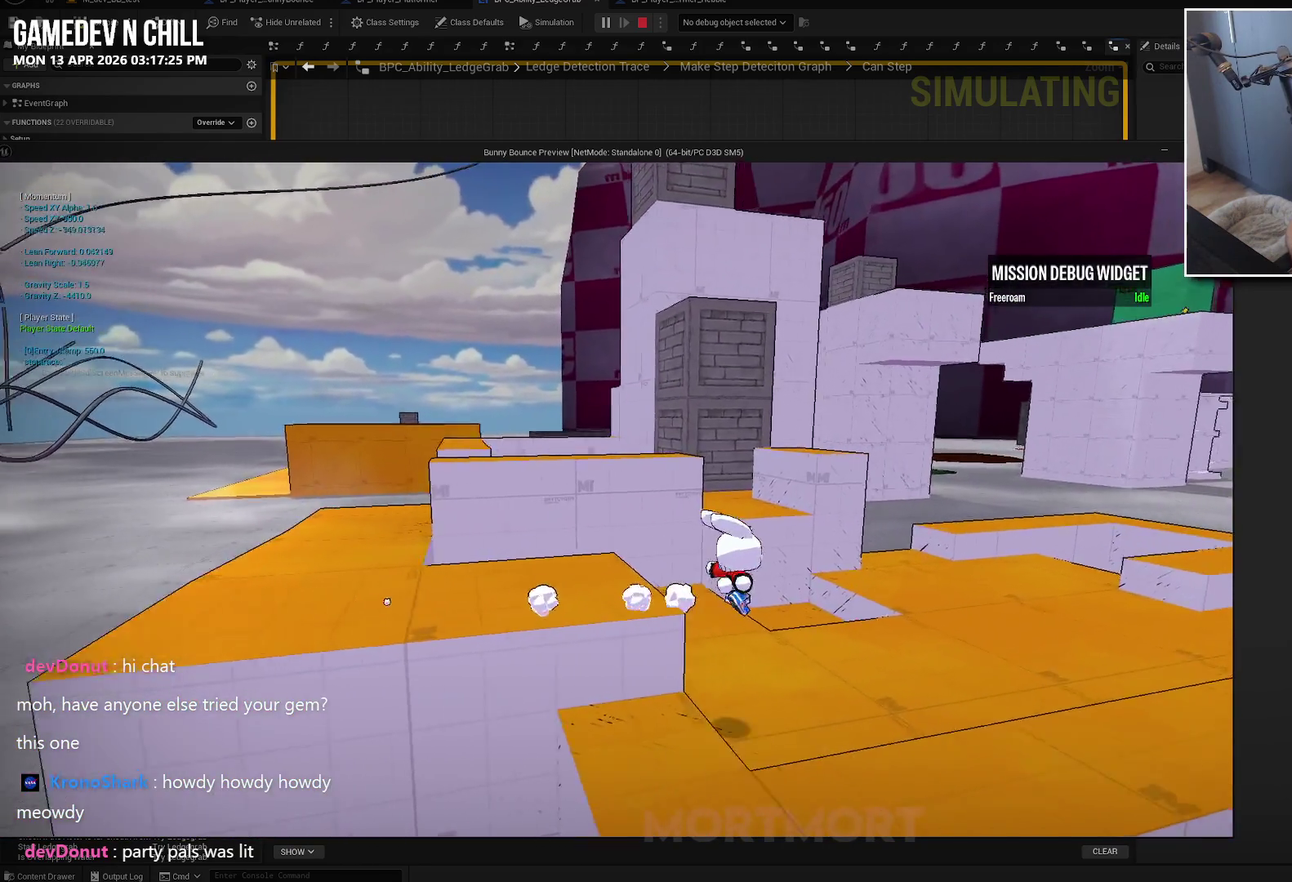
{"buttons": [], "left_stick": "left", "right_stick": "center", "events": [[134, "right_stick", "center"], [167, "left_stick", "up"], [234, "left_stick", "center"], [384, "left_stick", "left"]]}
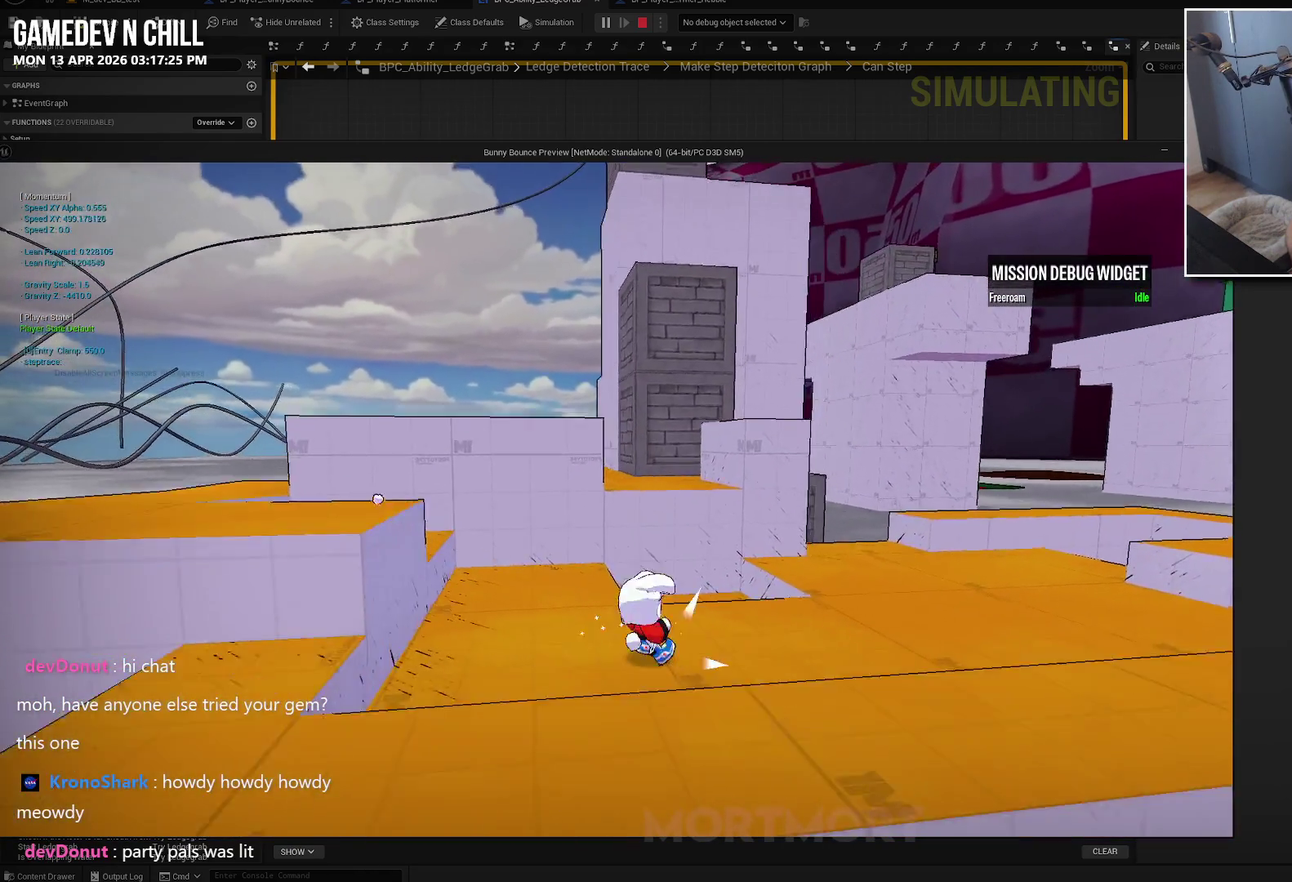
{"buttons": ["A"], "left_stick": "left", "right_stick": "center", "events": [[184, "A", "down"]]}
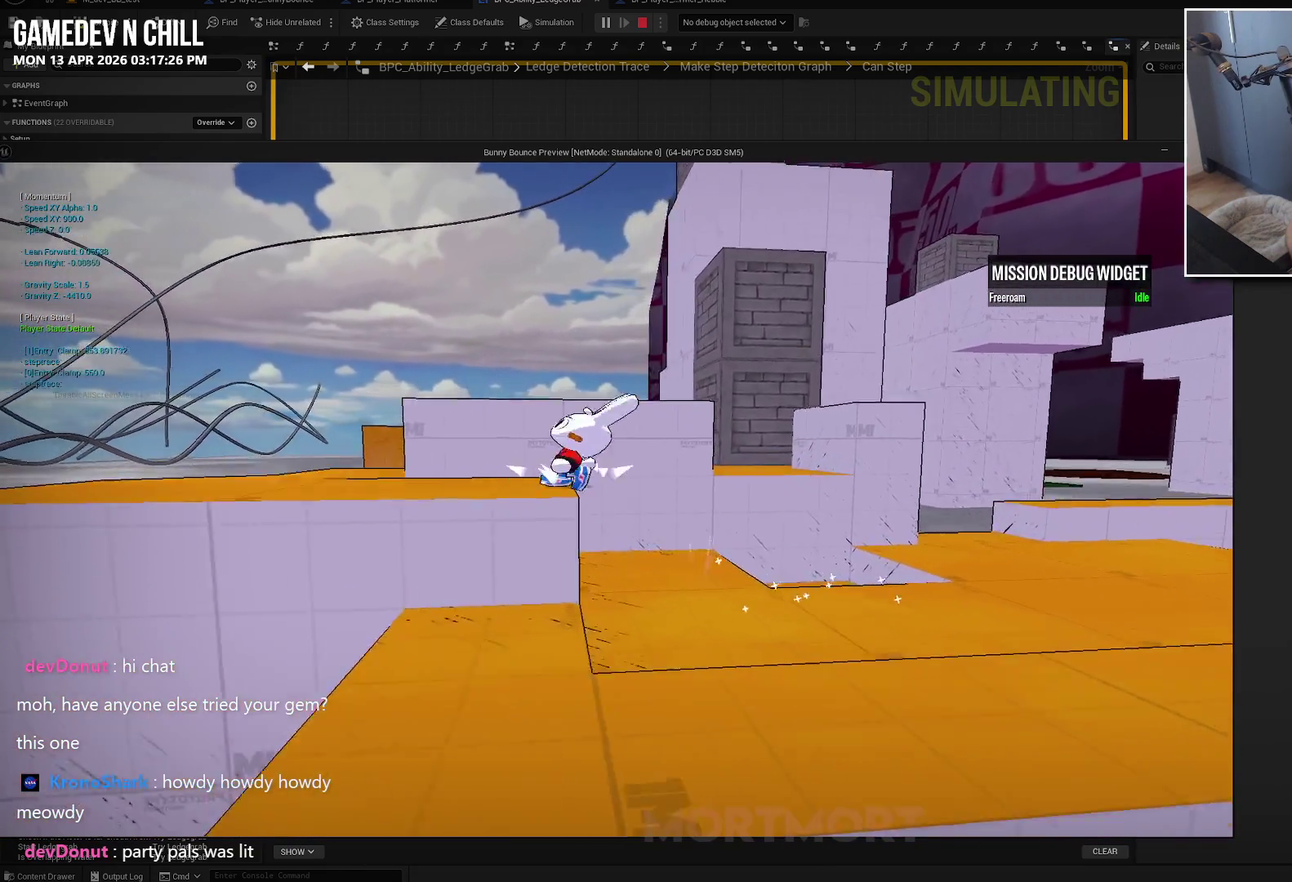
{"buttons": [], "left_stick": "left", "right_stick": "center", "events": [[234, "A", "up"]]}
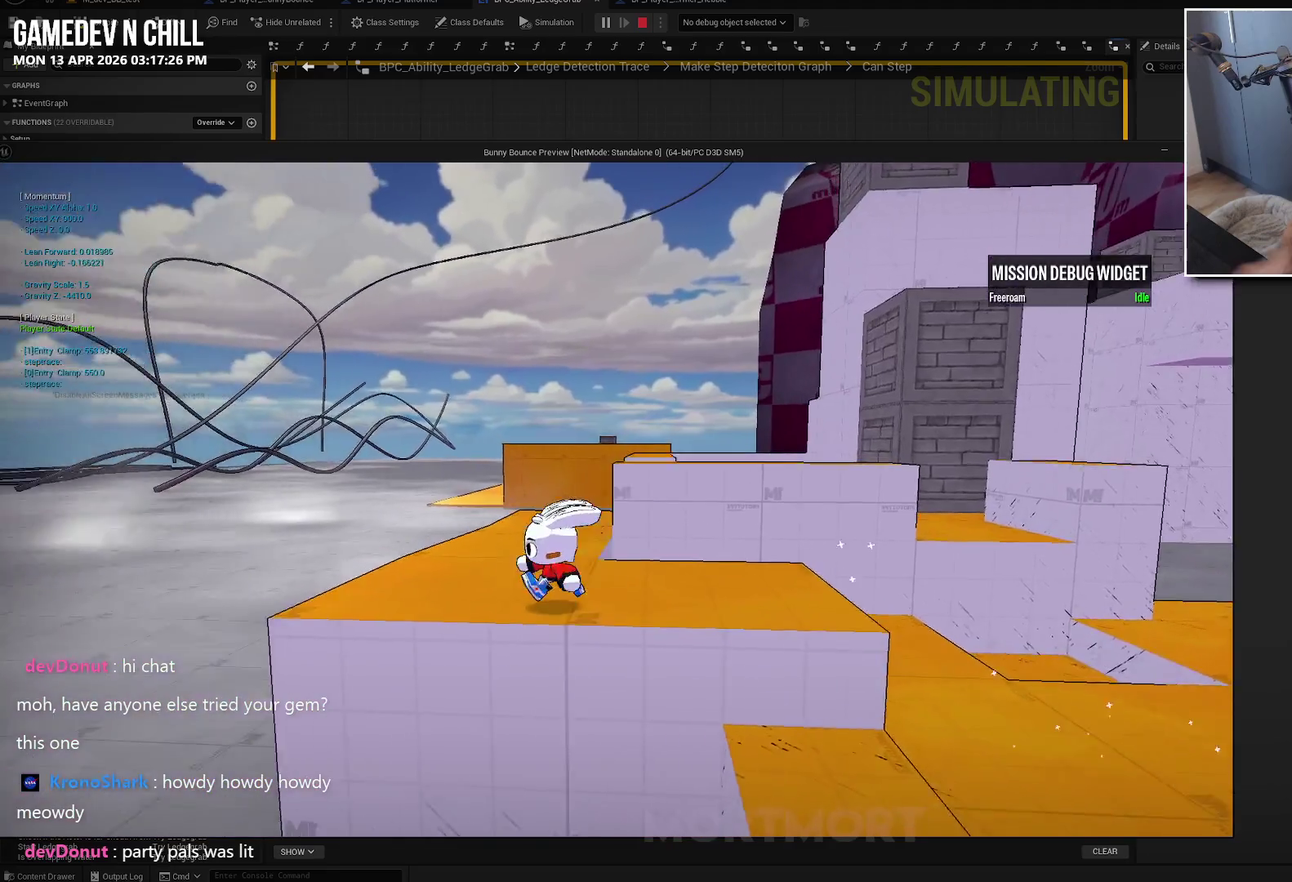
{"buttons": [], "left_stick": "left", "right_stick": "center", "events": []}
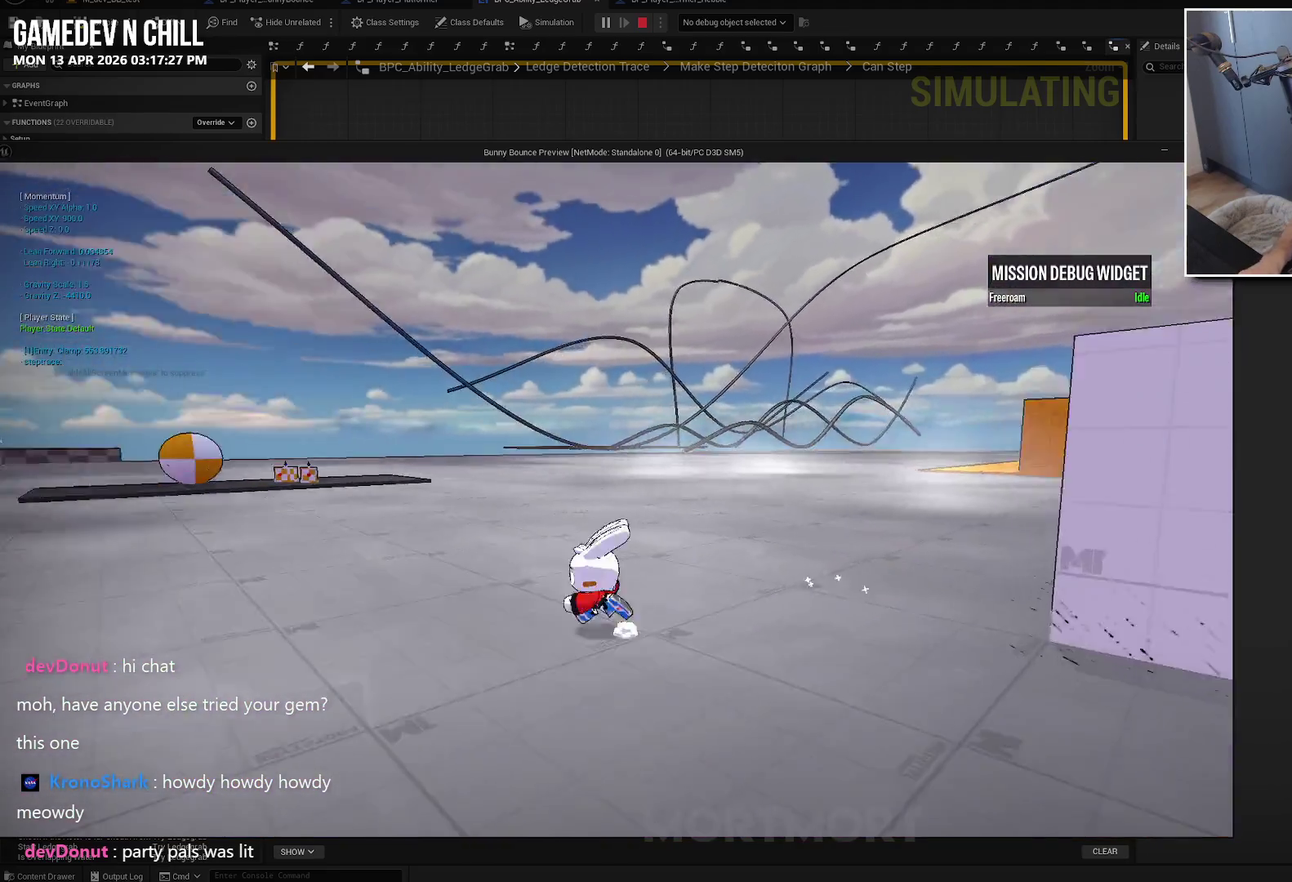
{"buttons": [], "left_stick": "up-left", "right_stick": "center", "events": [[200, "left_stick", "up-left"]]}
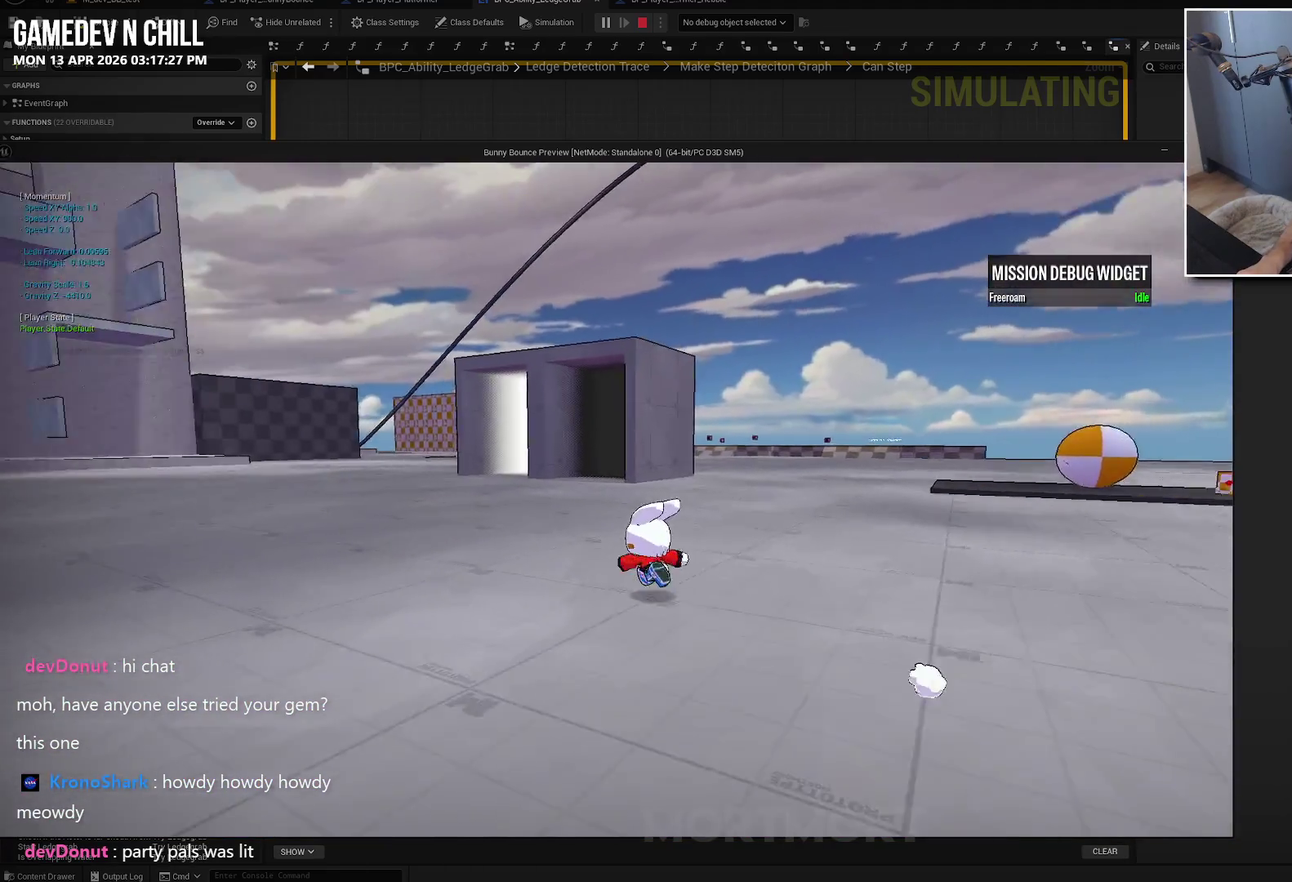
{"buttons": [], "left_stick": "up", "right_stick": "center", "events": [[67, "left_stick", "up"]]}
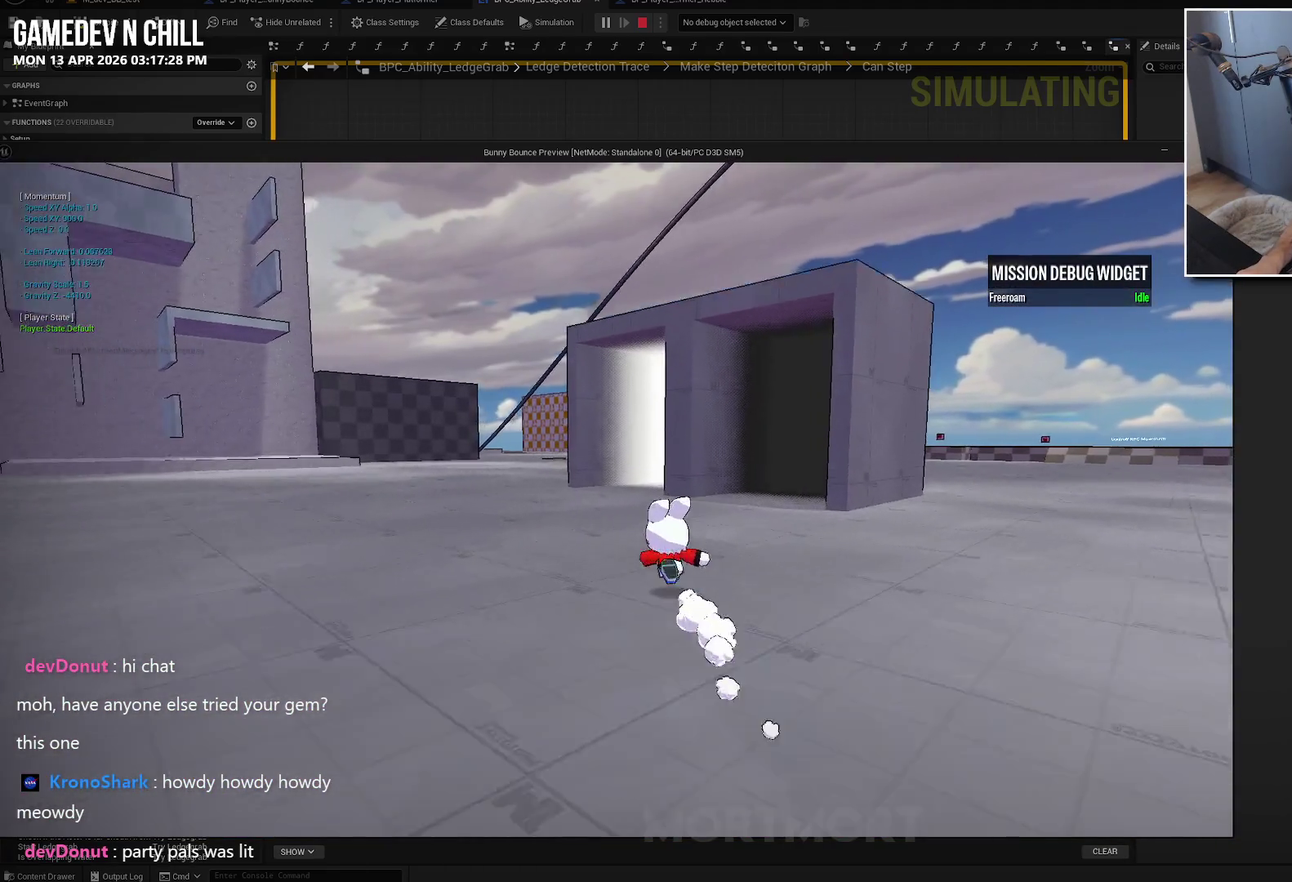
{"buttons": [], "left_stick": "up", "right_stick": "center", "events": []}
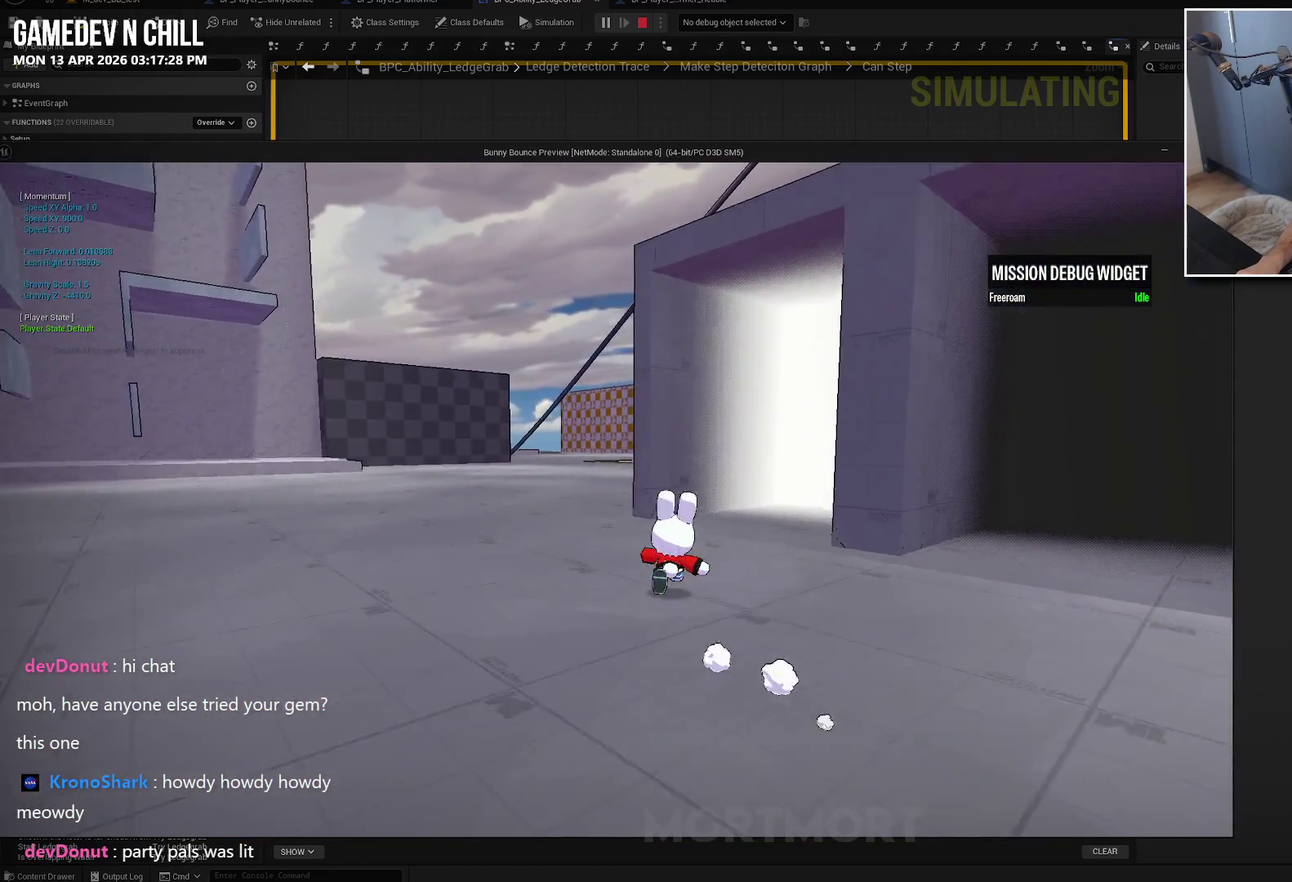
{"buttons": [], "left_stick": "up", "right_stick": "center", "events": []}
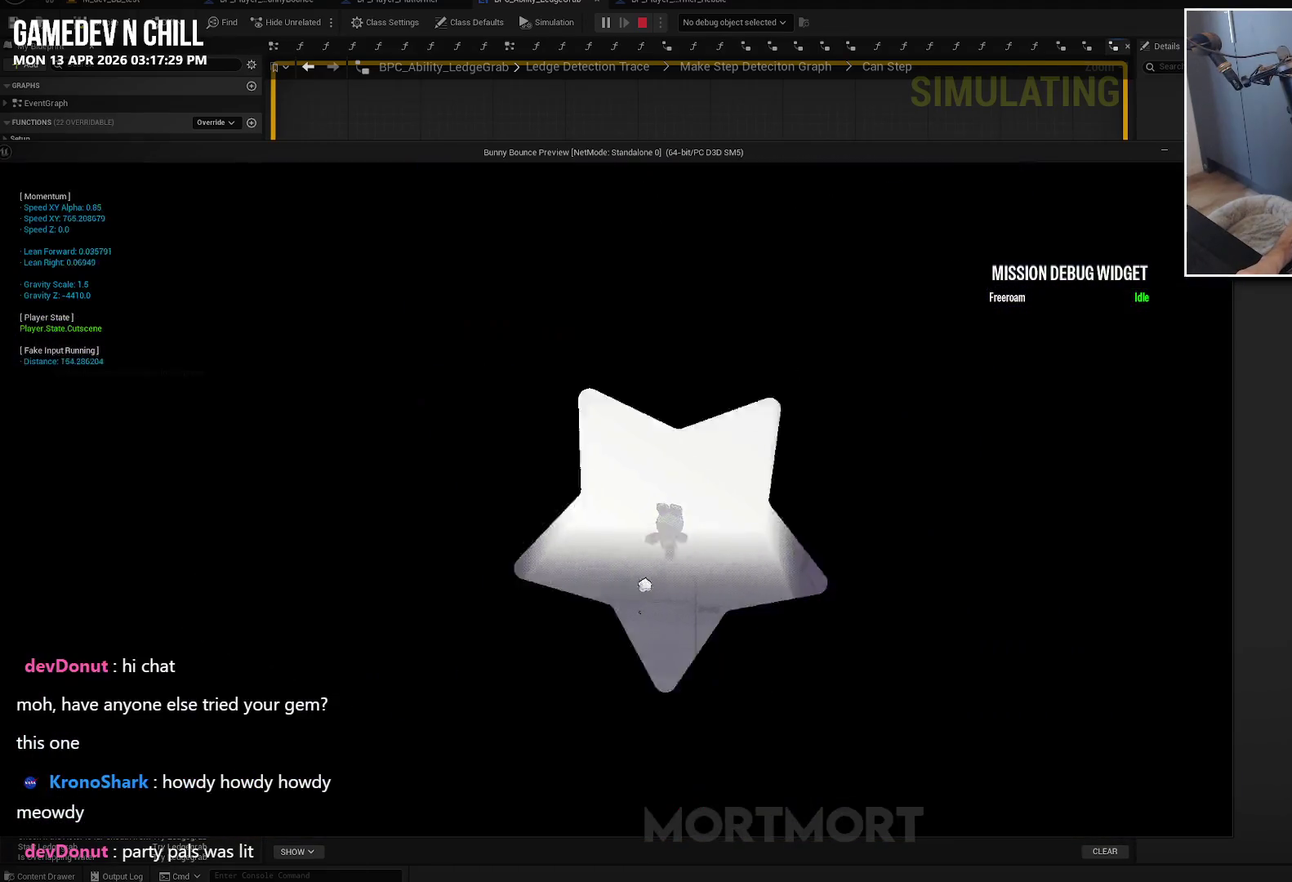
{"buttons": [], "left_stick": "center", "right_stick": "center", "events": [[150, "left_stick", "up-right"], [234, "left_stick", "center"]]}
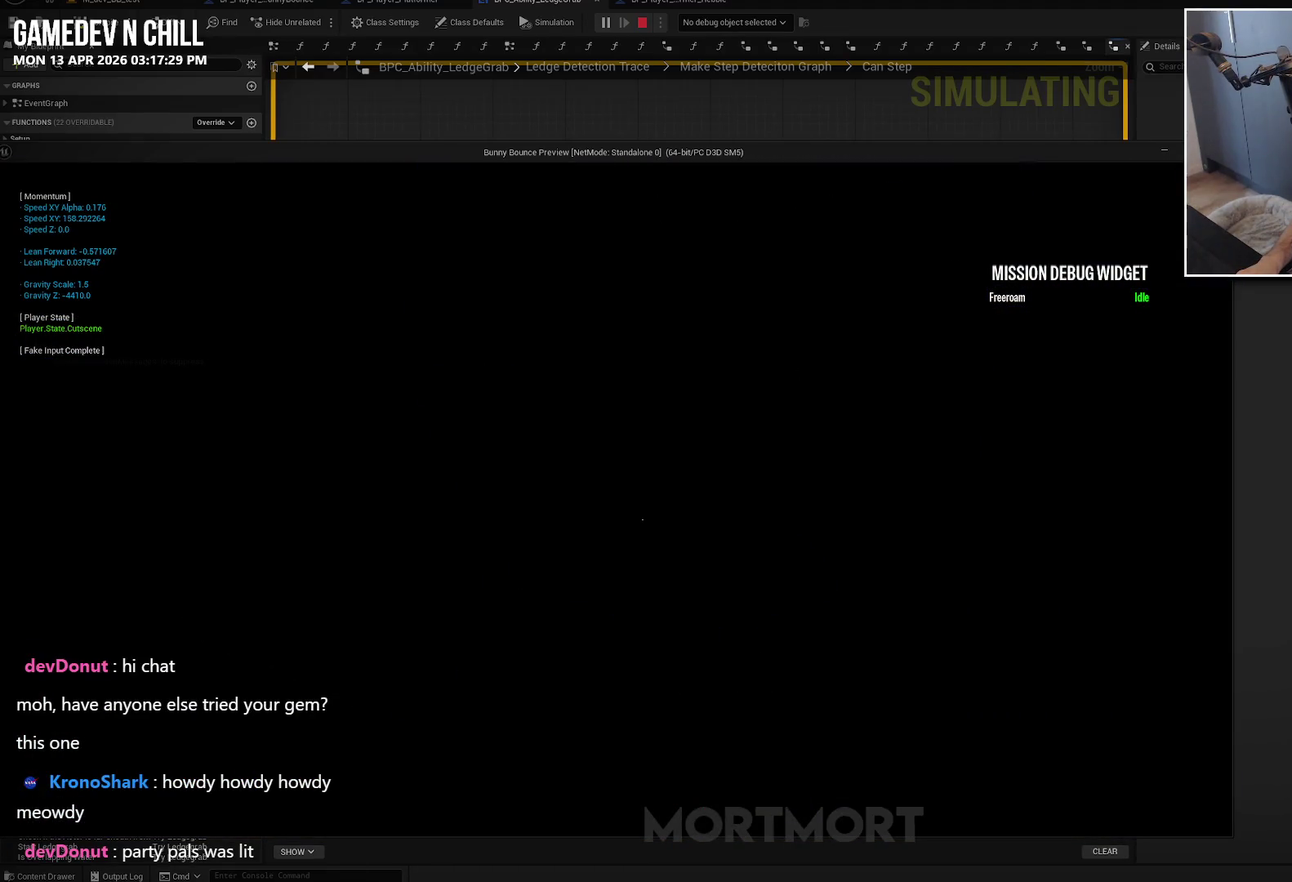
{"buttons": [], "left_stick": "center", "right_stick": "center", "events": []}
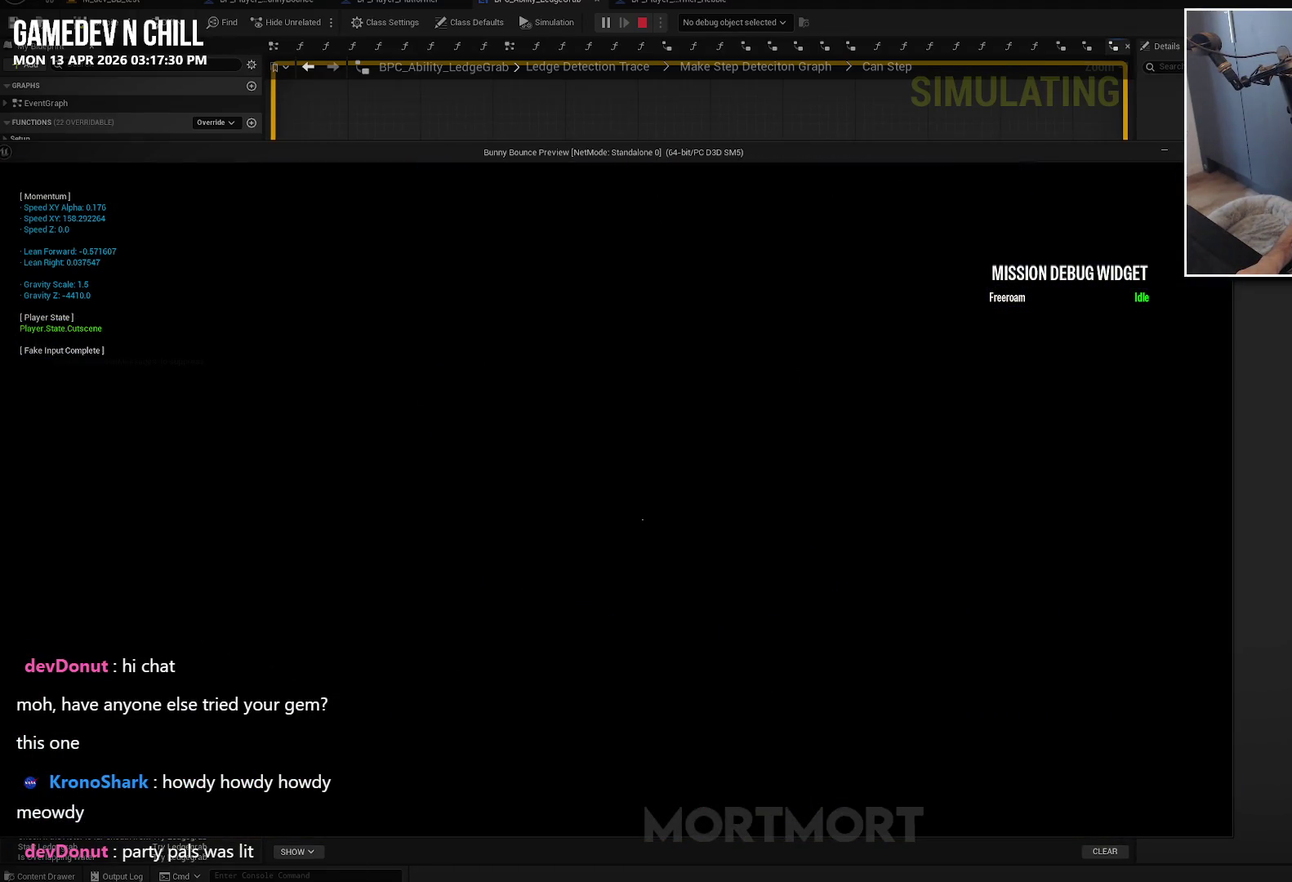
{"buttons": [], "left_stick": "down-right", "right_stick": "center", "events": [[284, "left_stick", "down-right"]]}
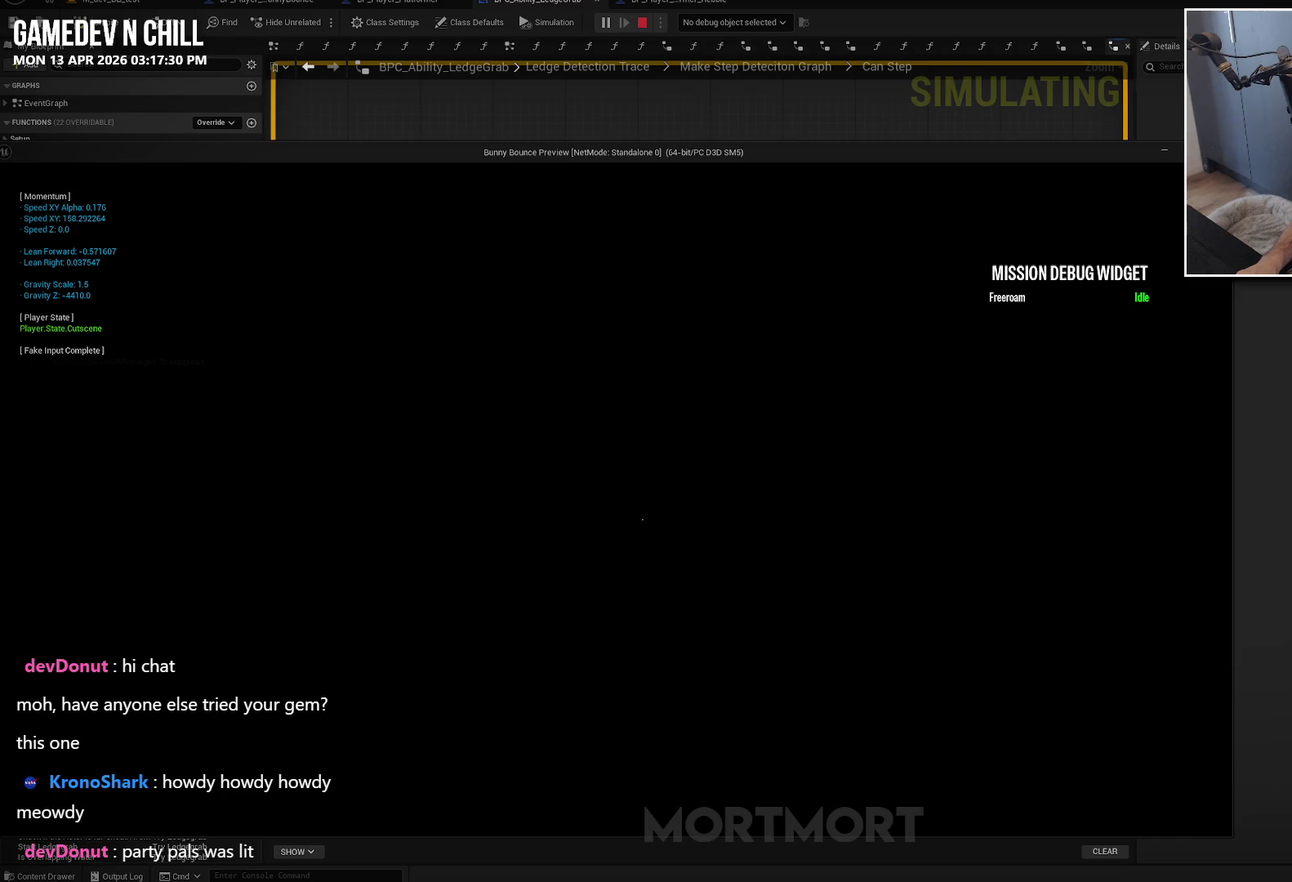
{"buttons": [], "left_stick": "center", "right_stick": "center", "events": [[67, "left_stick", "center"]]}
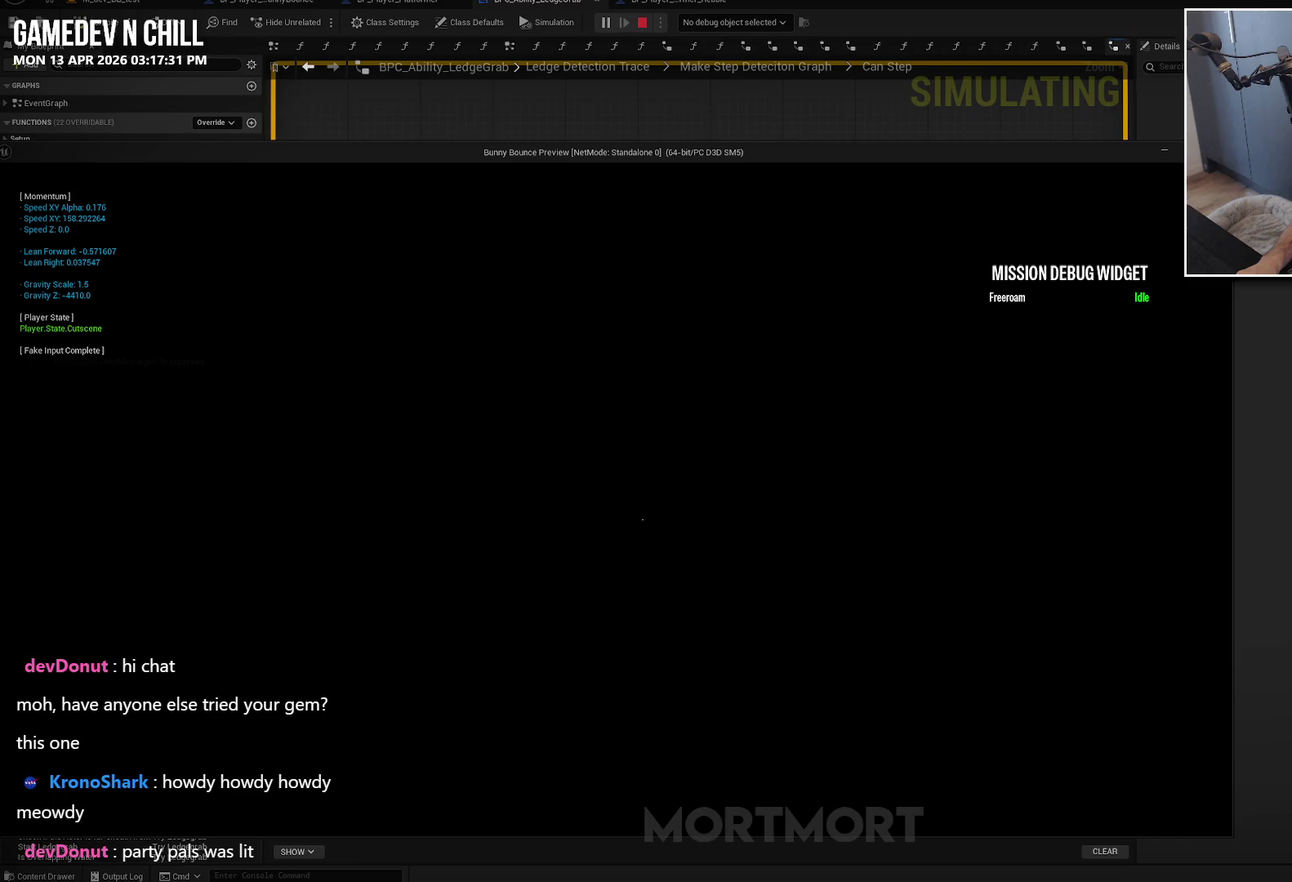
{"buttons": [], "left_stick": "center", "right_stick": "center", "events": []}
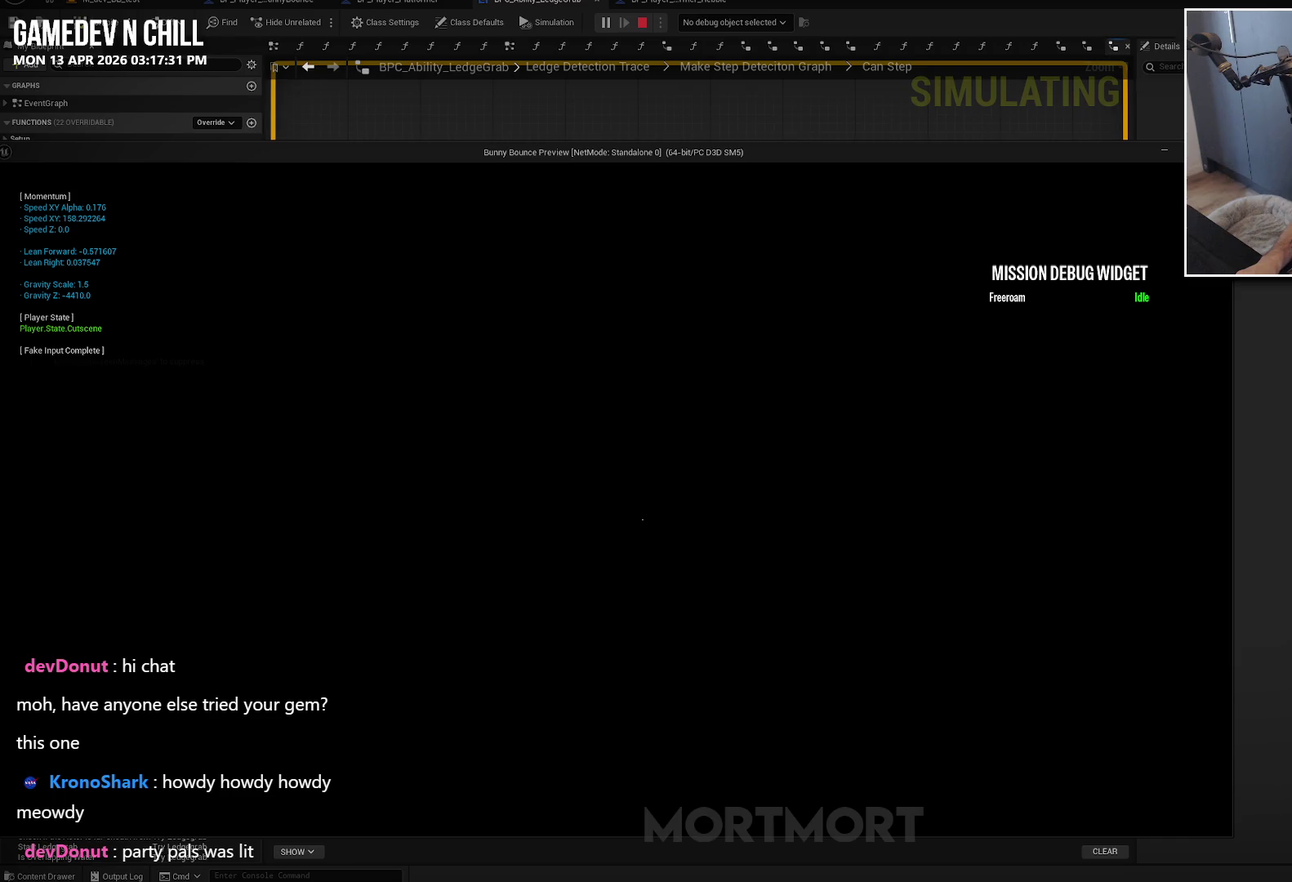
{"buttons": [], "left_stick": "center", "right_stick": "center", "events": []}
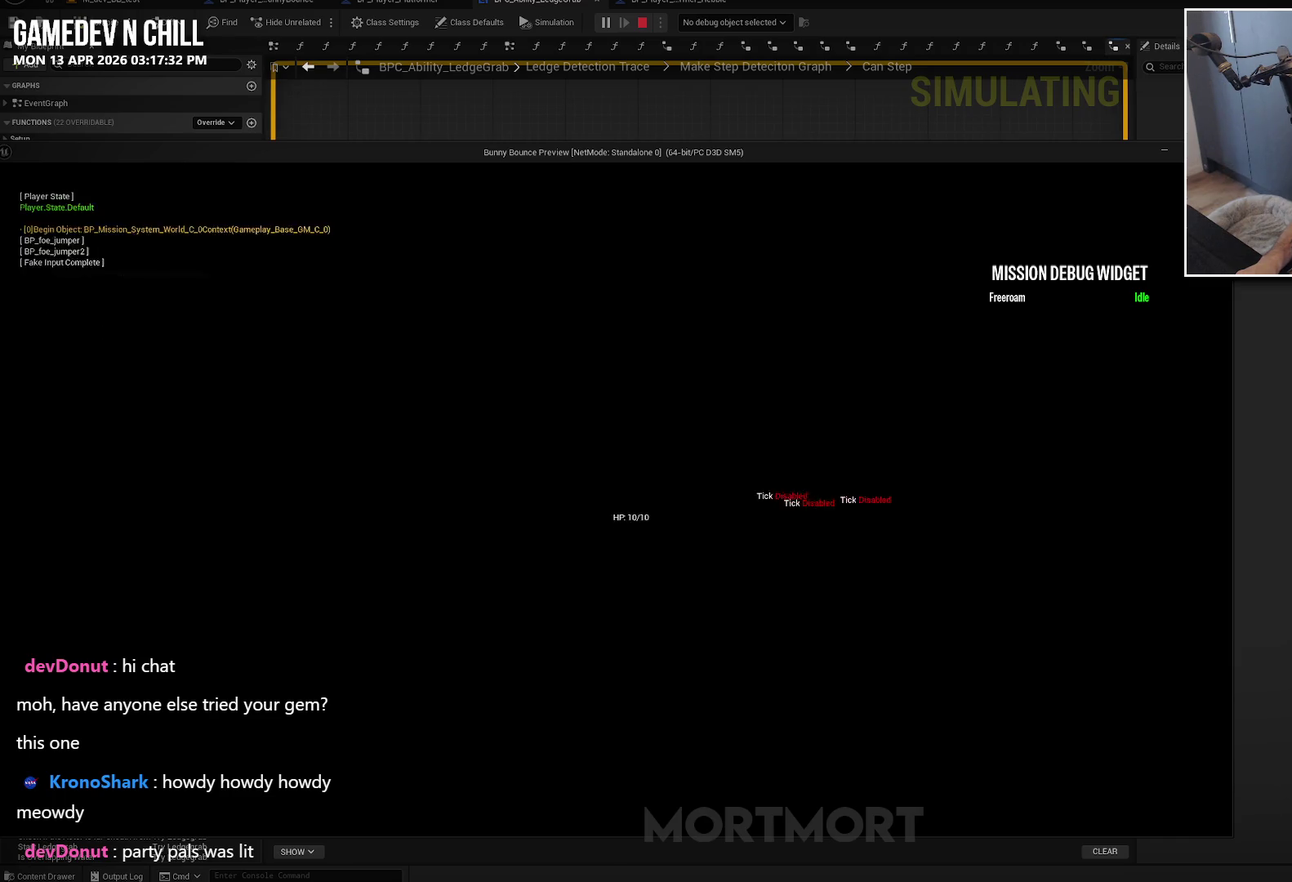
{"buttons": [], "left_stick": "up", "right_stick": "center", "events": [[467, "left_stick", "up"]]}
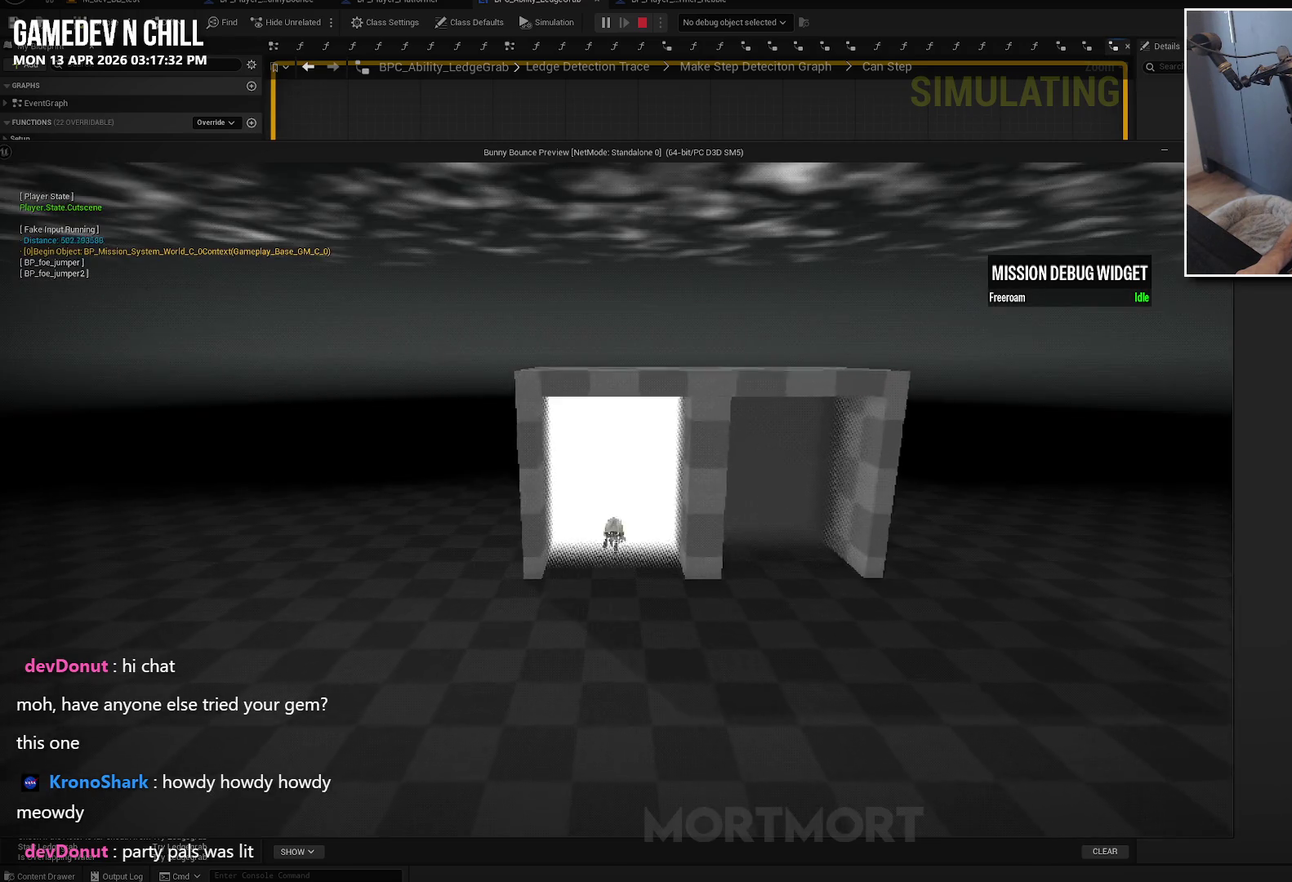
{"buttons": [], "left_stick": "up", "right_stick": "center", "events": []}